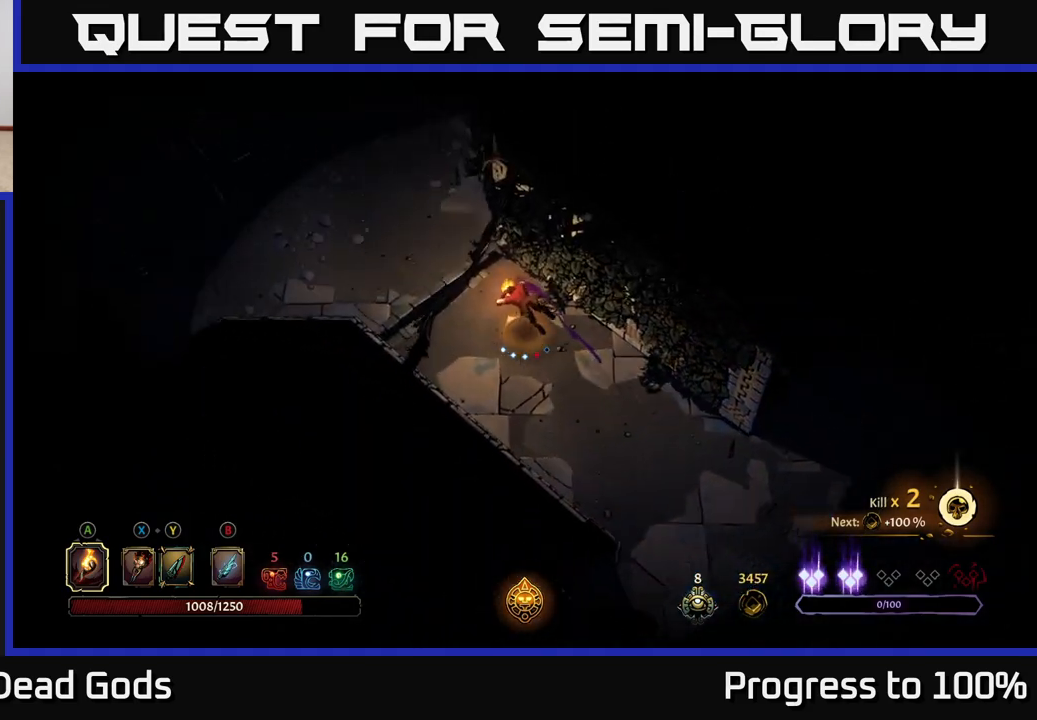
Gameplay with a controller (Xbox layout); each line is a JSON object with the inputs held at the frame after it. "events" lists button and stick changes between this image and that frame as [ms after this image, input, new state], when the widget could be followed in between.
{"buttons": [], "left_stick": "up", "right_stick": "center", "events": [[117, "R2", "up"], [217, "left_stick", "up"]]}
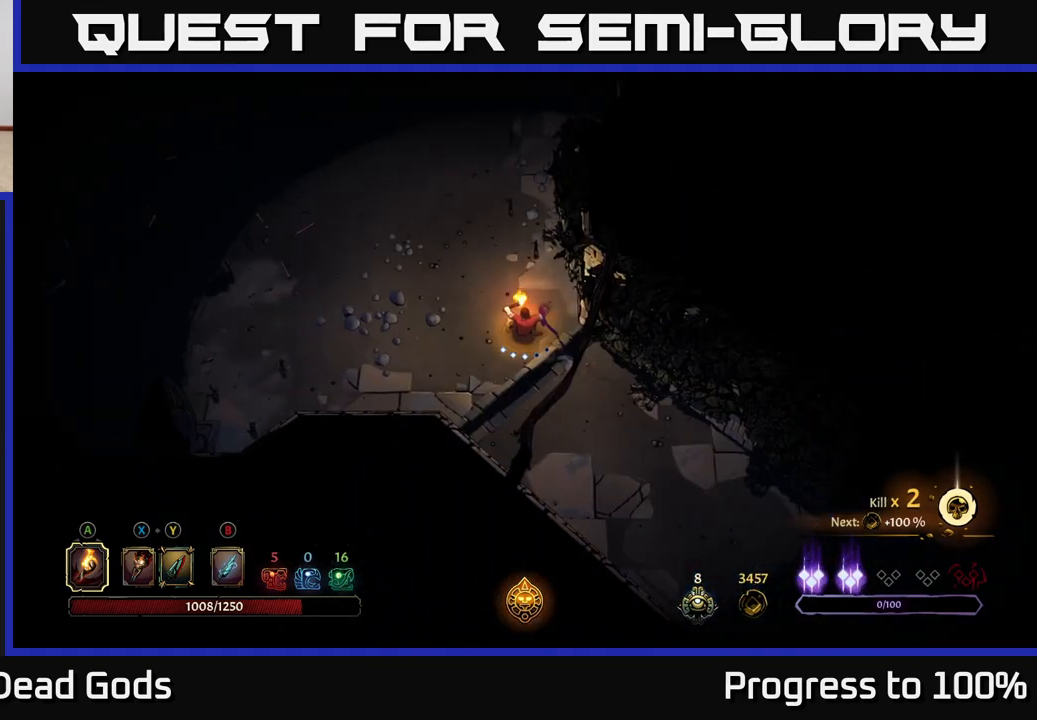
{"buttons": [], "left_stick": "up", "right_stick": "center", "events": []}
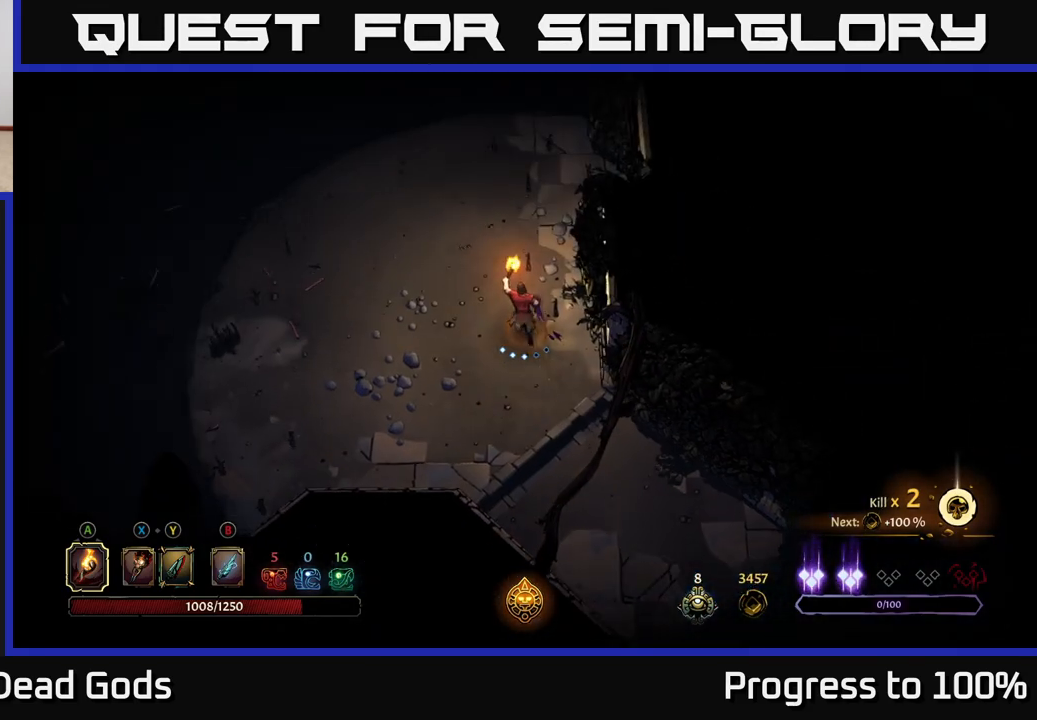
{"buttons": ["R2"], "left_stick": "up", "right_stick": "center", "events": [[333, "R2", "down"]]}
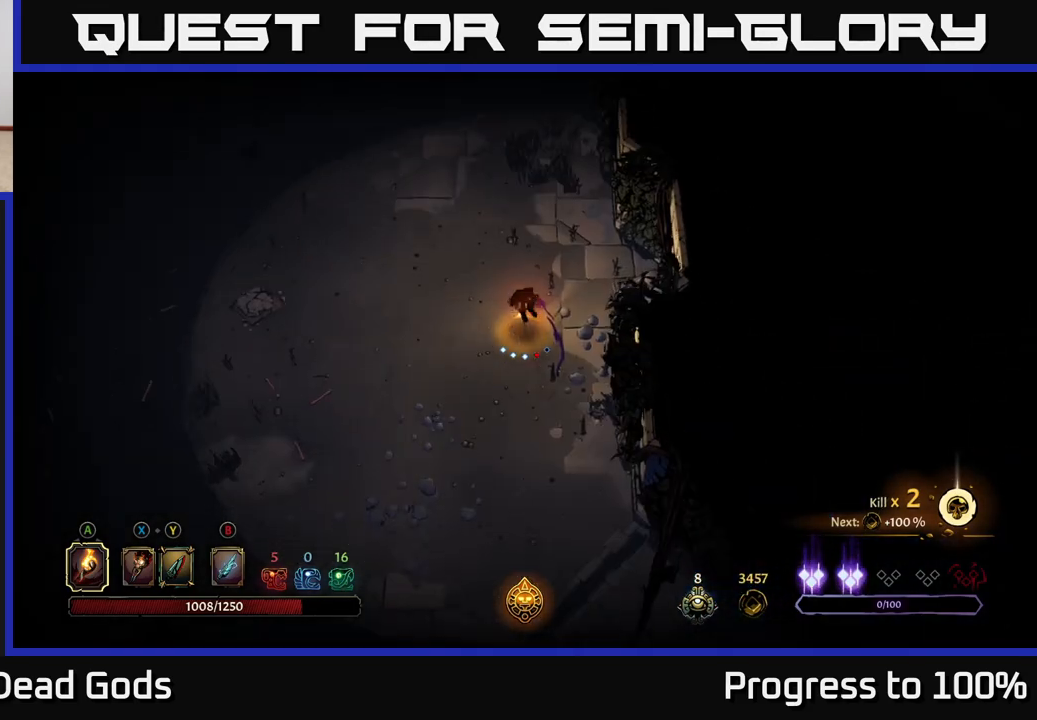
{"buttons": ["R2"], "left_stick": "up-right", "right_stick": "center", "events": [[133, "R2", "up"], [417, "R2", "down"], [450, "left_stick", "up-right"]]}
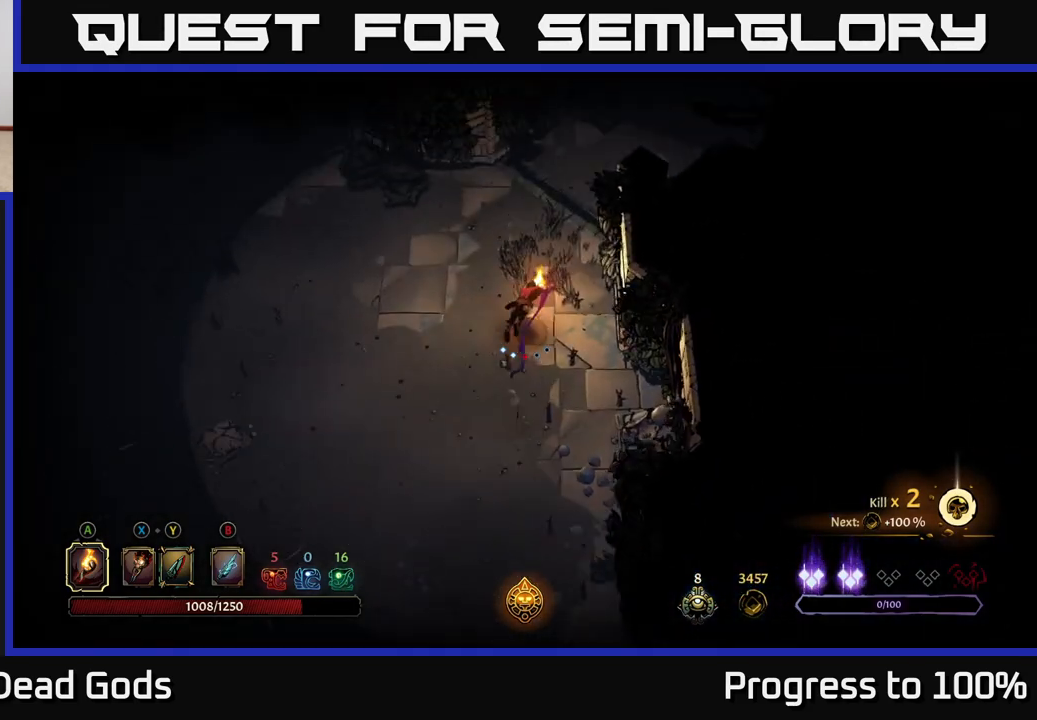
{"buttons": [], "left_stick": "up-right", "right_stick": "center", "events": [[233, "R2", "up"]]}
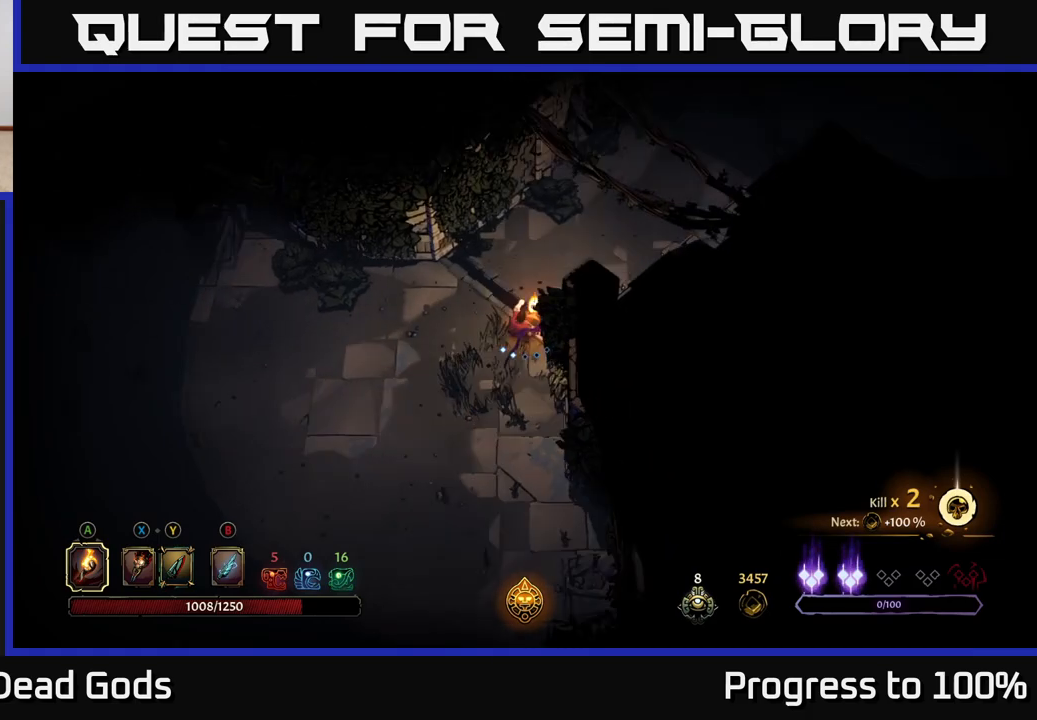
{"buttons": [], "left_stick": "up-right", "right_stick": "center", "events": []}
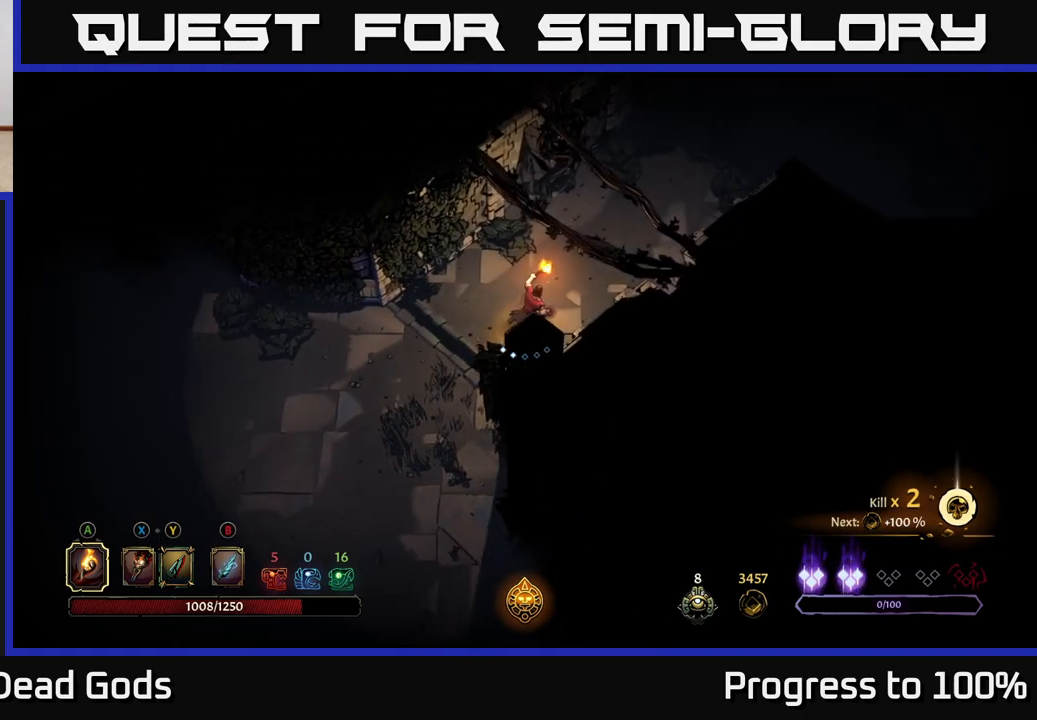
{"buttons": [], "left_stick": "up-right", "right_stick": "center", "events": []}
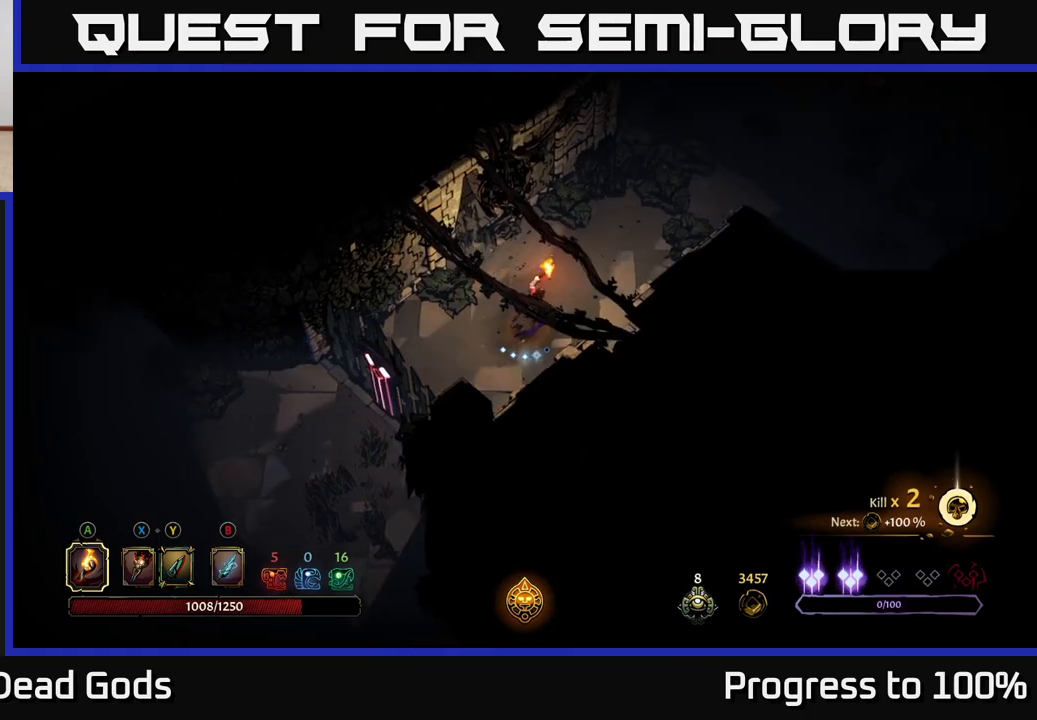
{"buttons": [], "left_stick": "up-right", "right_stick": "center", "events": []}
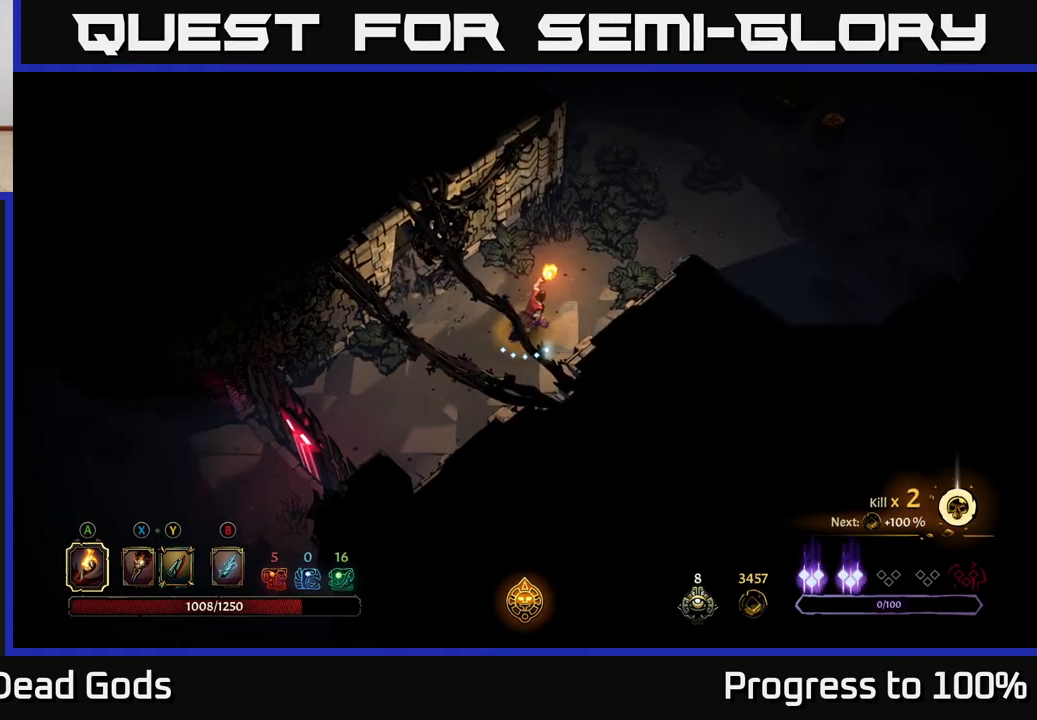
{"buttons": [], "left_stick": "up-right", "right_stick": "center", "events": []}
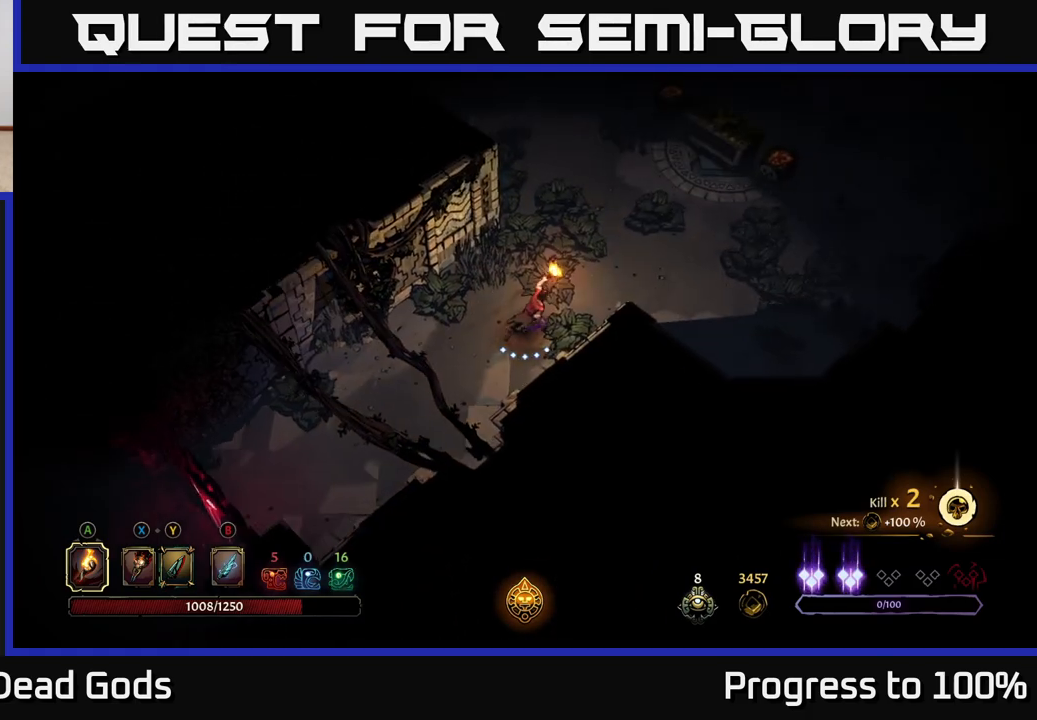
{"buttons": [], "left_stick": "up-right", "right_stick": "center", "events": []}
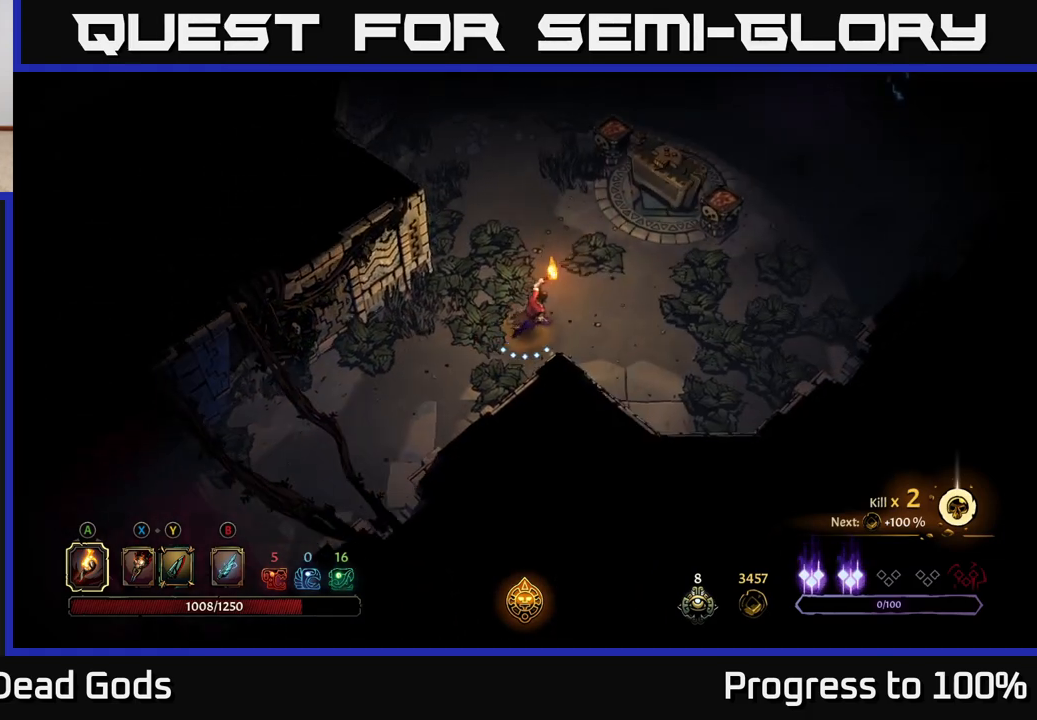
{"buttons": [], "left_stick": "up-right", "right_stick": "center", "events": []}
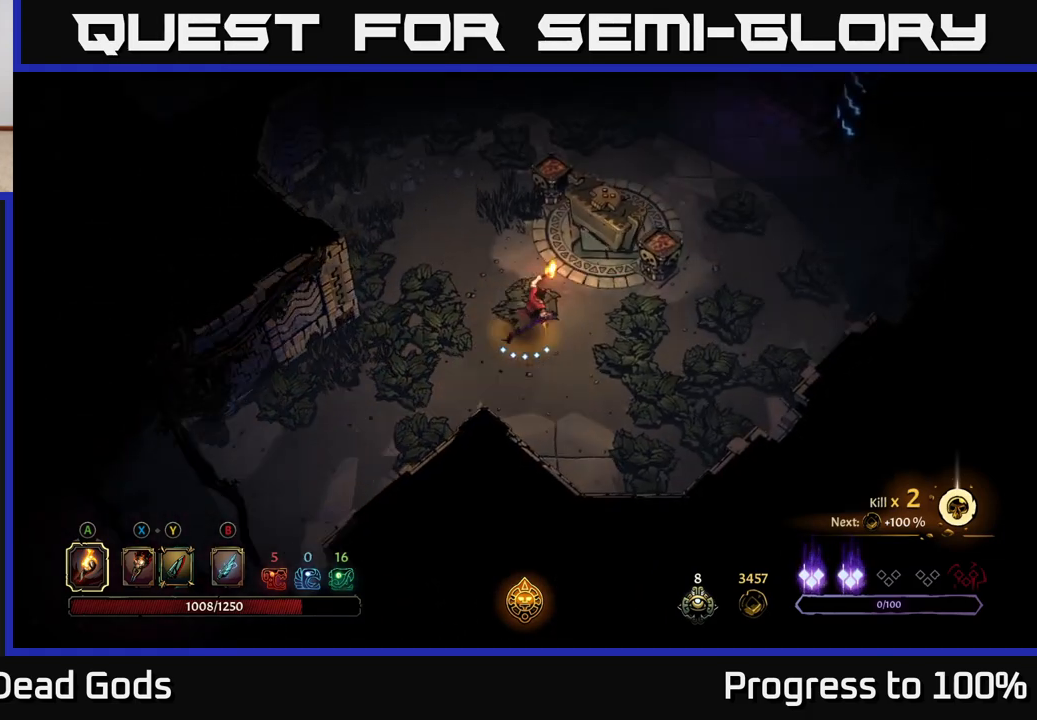
{"buttons": [], "left_stick": "up-right", "right_stick": "center", "events": [[283, "A", "down"], [383, "A", "up"]]}
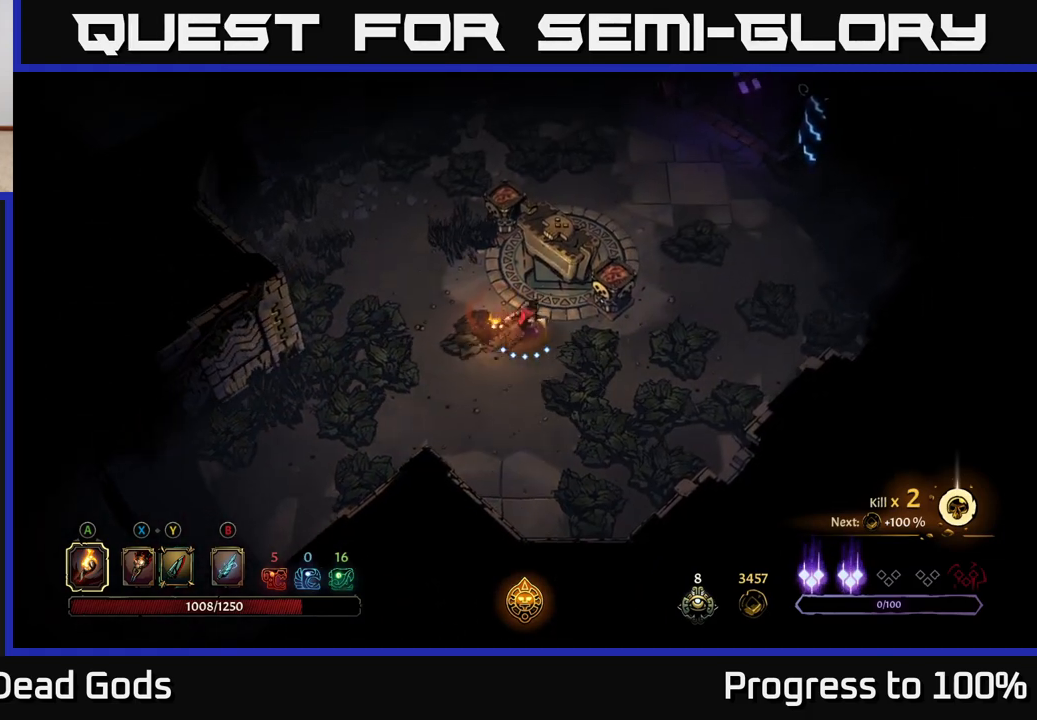
{"buttons": [], "left_stick": "up", "right_stick": "center", "events": [[217, "left_stick", "up-left"], [500, "left_stick", "up"]]}
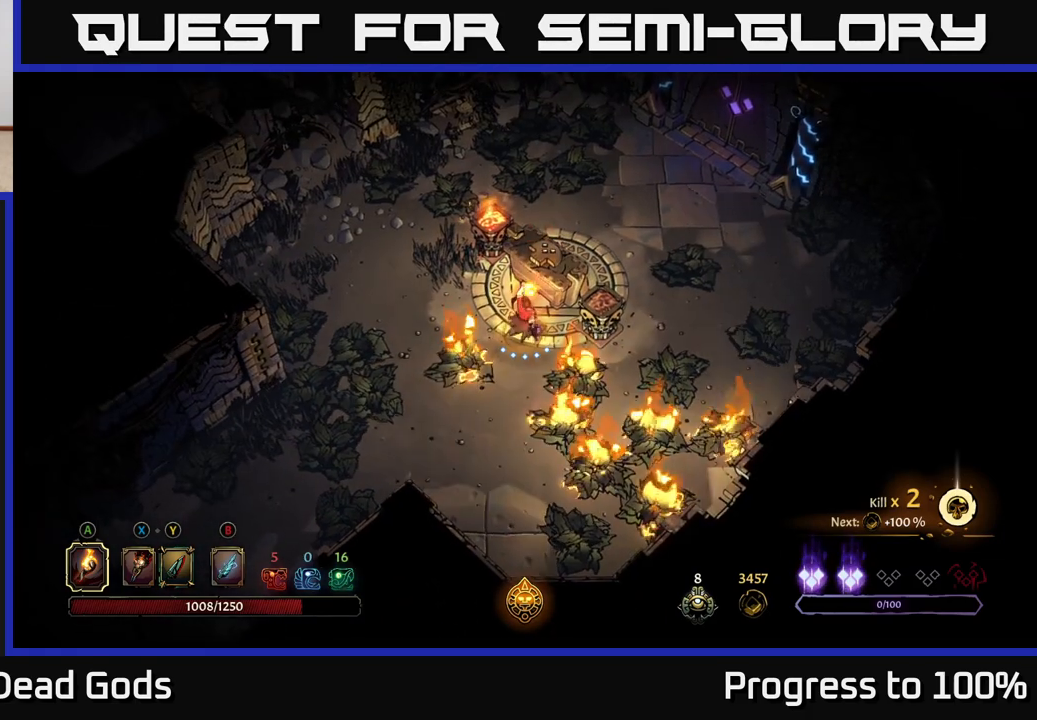
{"buttons": [], "left_stick": "center", "right_stick": "center", "events": [[250, "R1", "down"], [367, "R1", "up"], [367, "left_stick", "center"]]}
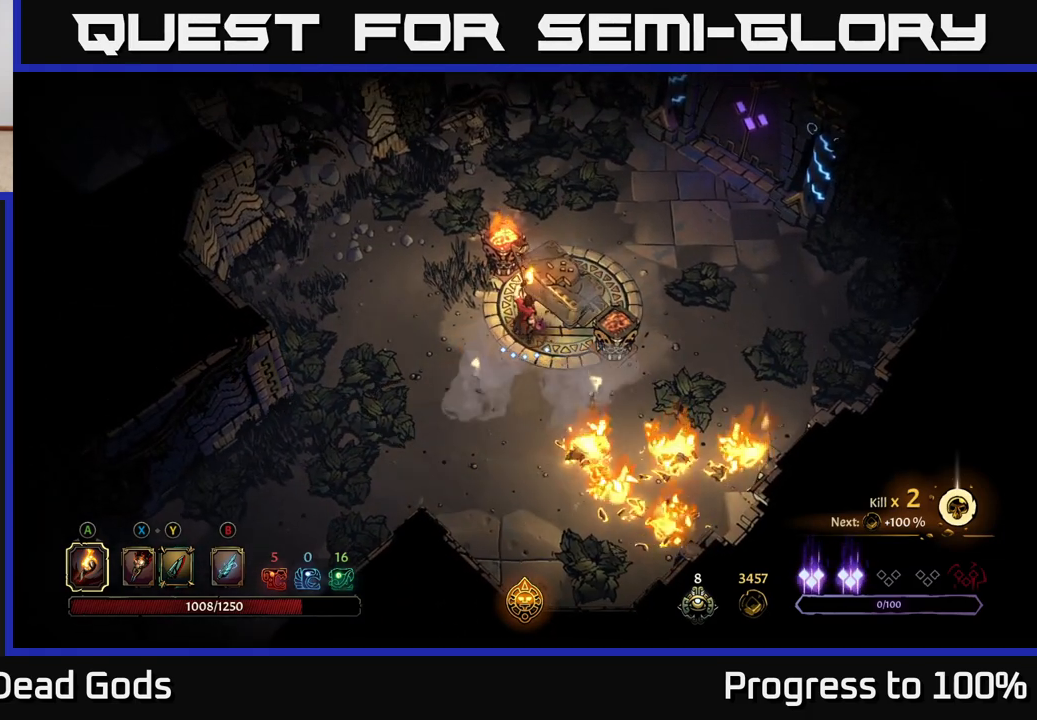
{"buttons": [], "left_stick": "center", "right_stick": "center", "events": []}
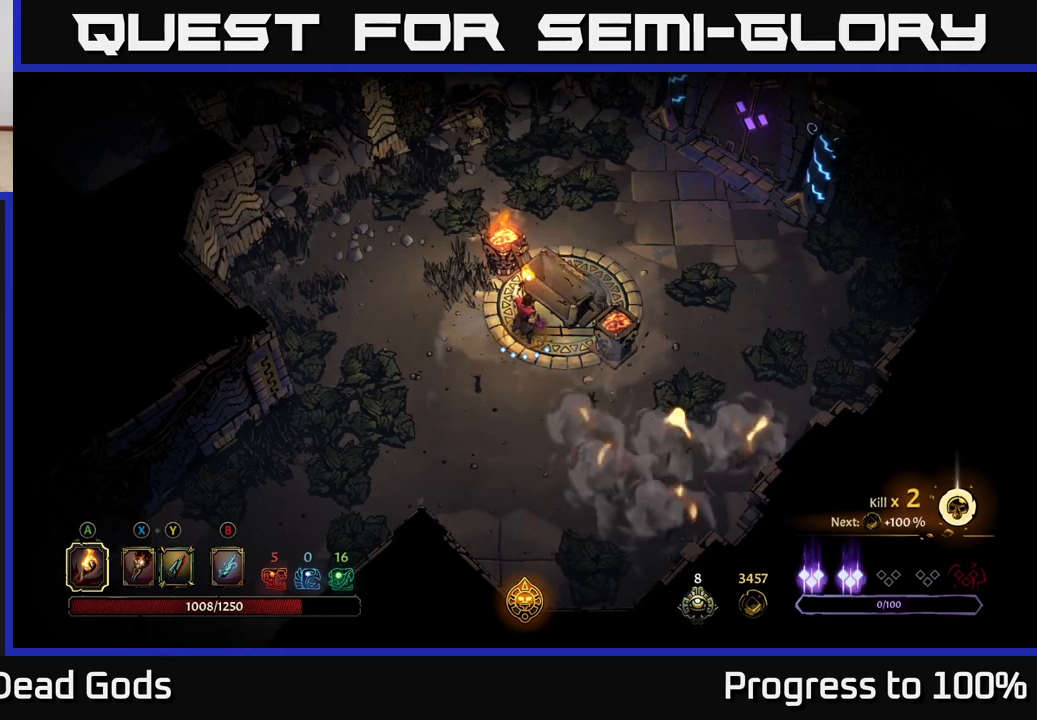
{"buttons": [], "left_stick": "center", "right_stick": "center", "events": []}
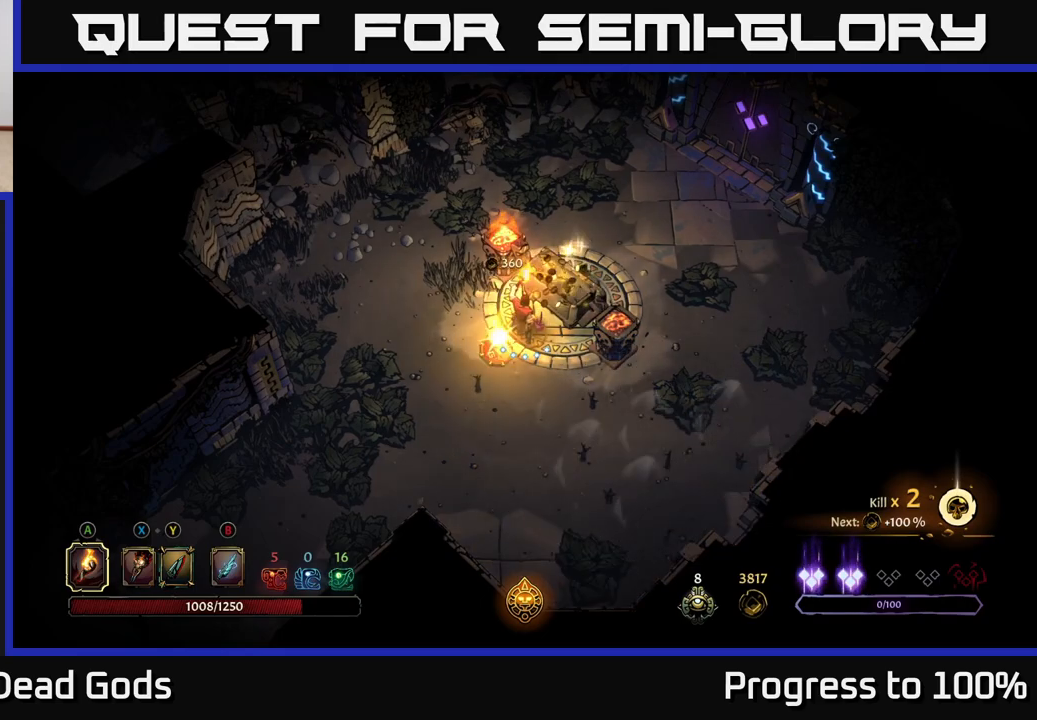
{"buttons": ["R1"], "left_stick": "center", "right_stick": "center", "events": [[250, "left_stick", "down-left"], [433, "R1", "down"], [467, "left_stick", "center"]]}
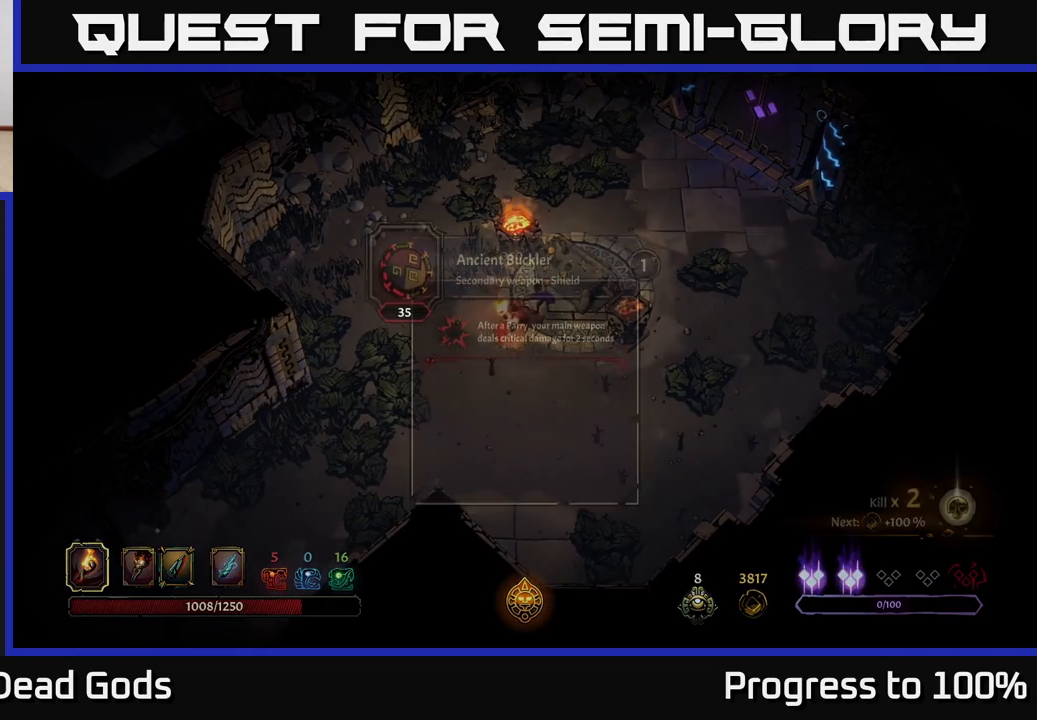
{"buttons": [], "left_stick": "center", "right_stick": "center", "events": [[50, "R1", "up"]]}
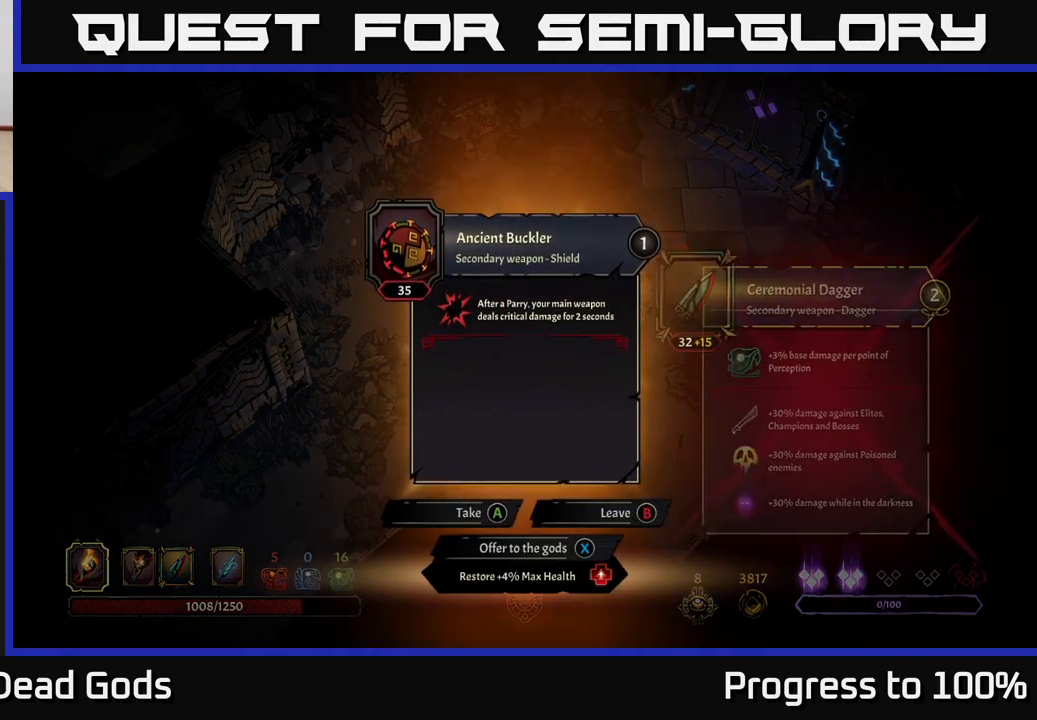
{"buttons": [], "left_stick": "center", "right_stick": "center", "events": []}
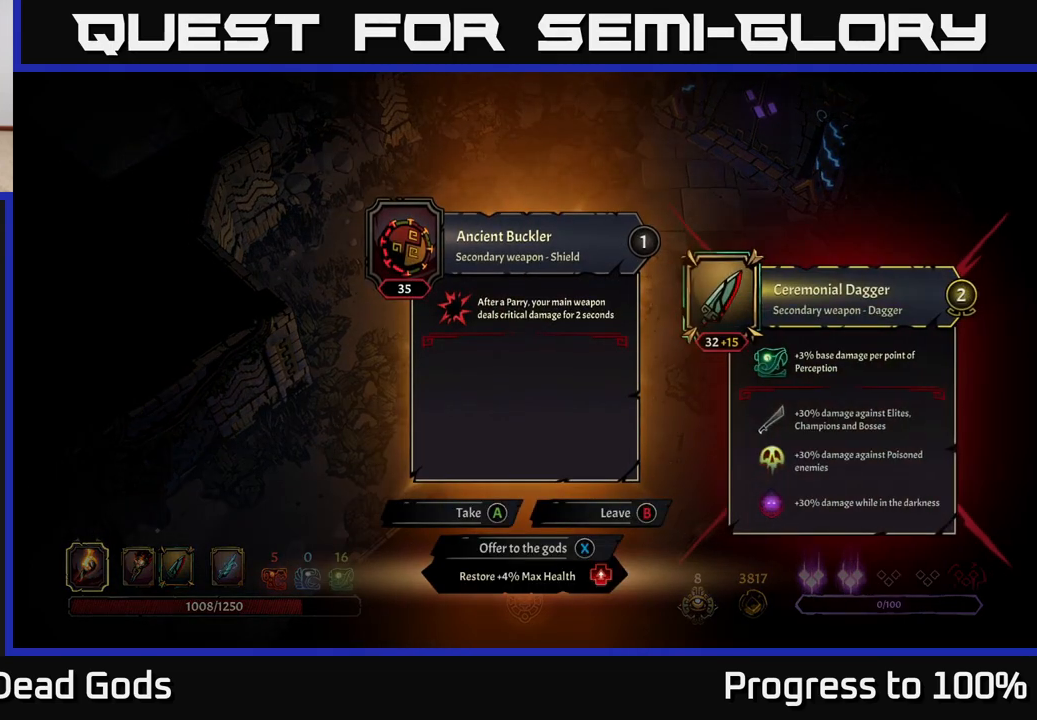
{"buttons": [], "left_stick": "center", "right_stick": "center", "events": []}
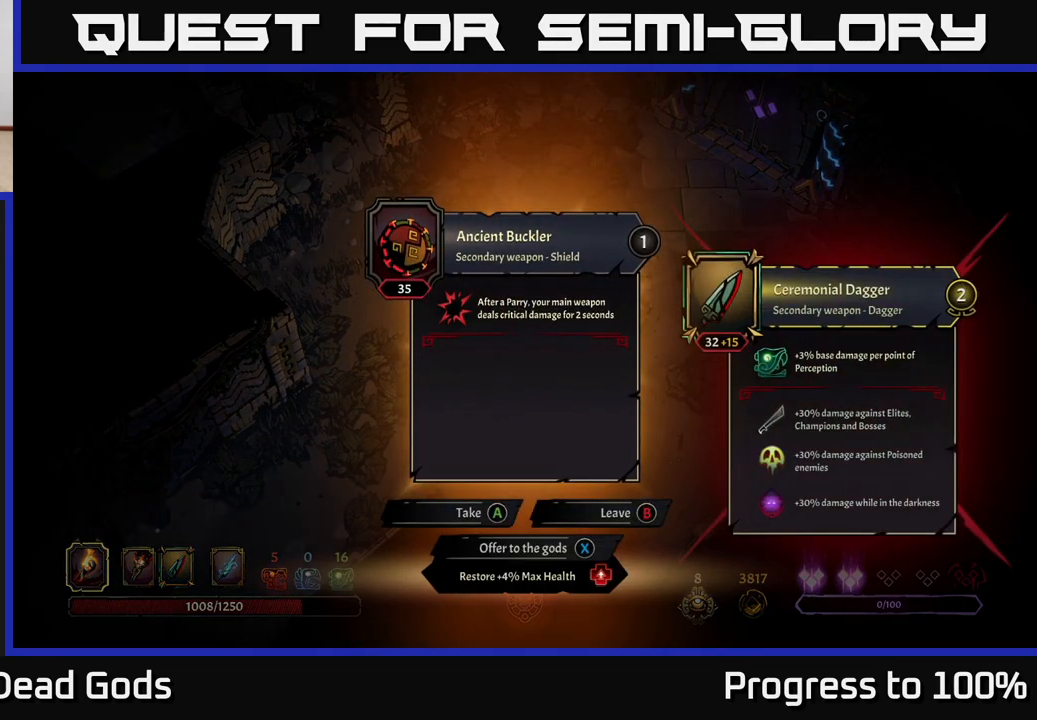
{"buttons": [], "left_stick": "center", "right_stick": "center", "events": []}
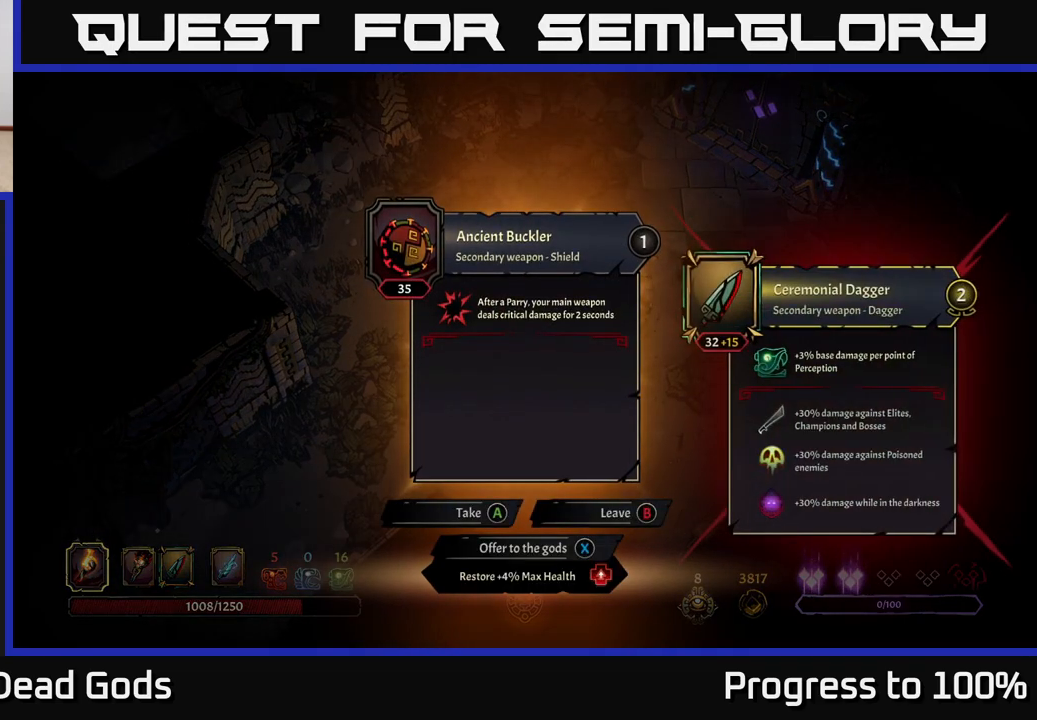
{"buttons": [], "left_stick": "up", "right_stick": "center", "events": [[217, "X", "down"], [267, "X", "up"], [300, "left_stick", "up-left"], [467, "left_stick", "up"]]}
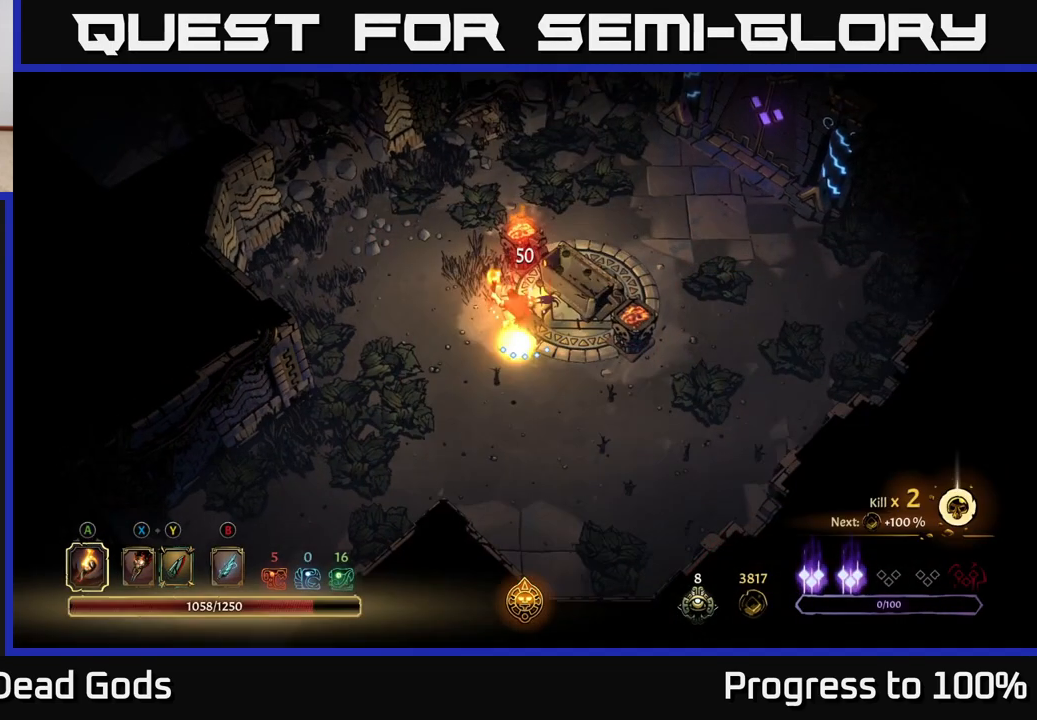
{"buttons": [], "left_stick": "up", "right_stick": "center", "events": []}
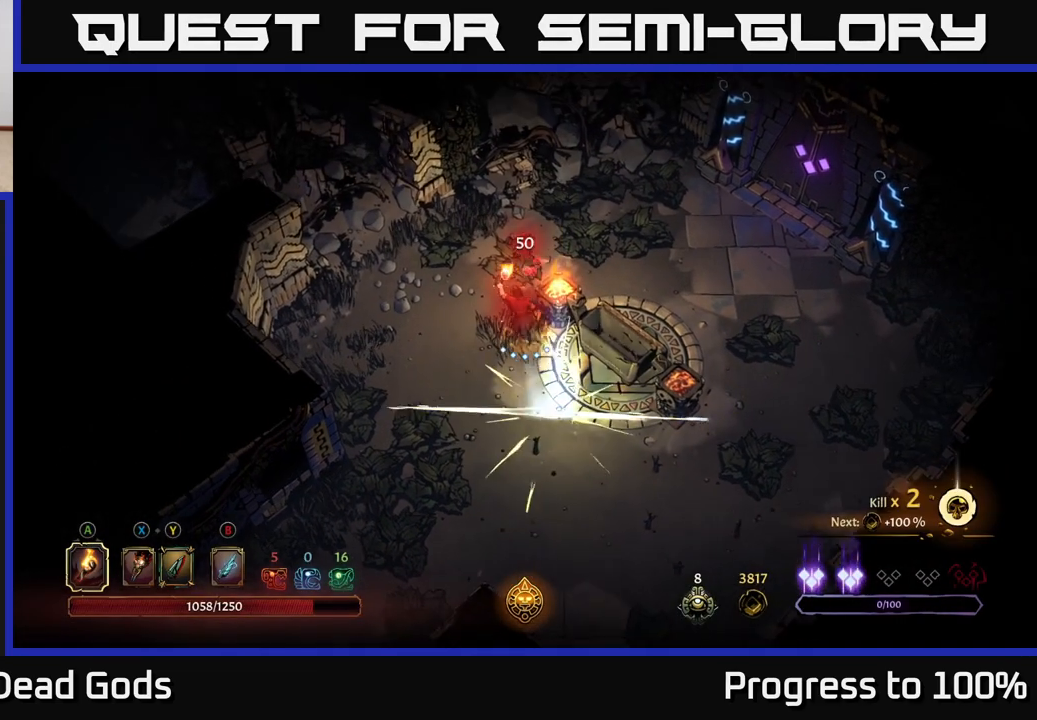
{"buttons": [], "left_stick": "right", "right_stick": "center", "events": [[300, "left_stick", "up-right"], [467, "left_stick", "right"]]}
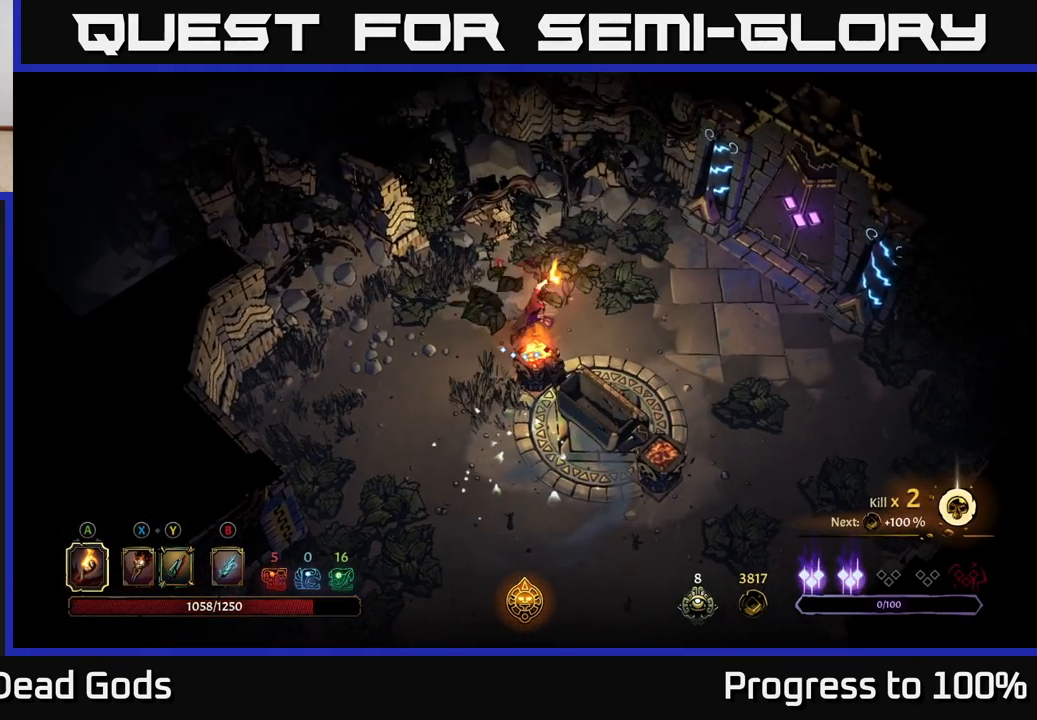
{"buttons": [], "left_stick": "up-right", "right_stick": "center", "events": [[17, "R2", "down"], [217, "R2", "up"], [283, "left_stick", "up-right"]]}
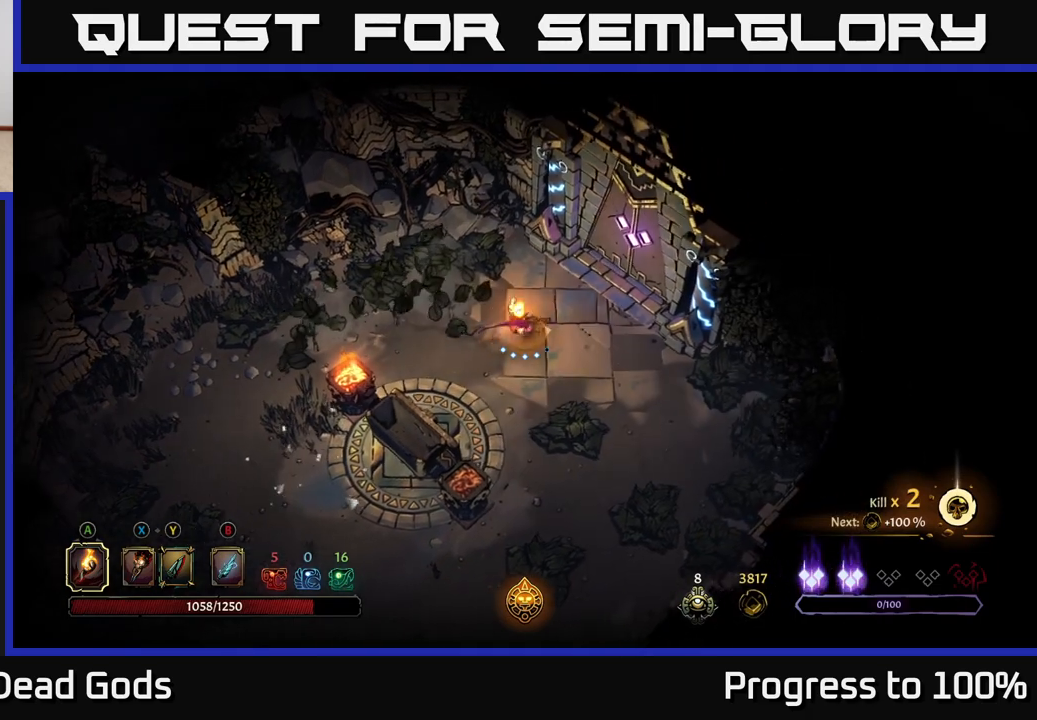
{"buttons": ["R1"], "left_stick": "up-right", "right_stick": "center", "events": [[467, "R1", "down"]]}
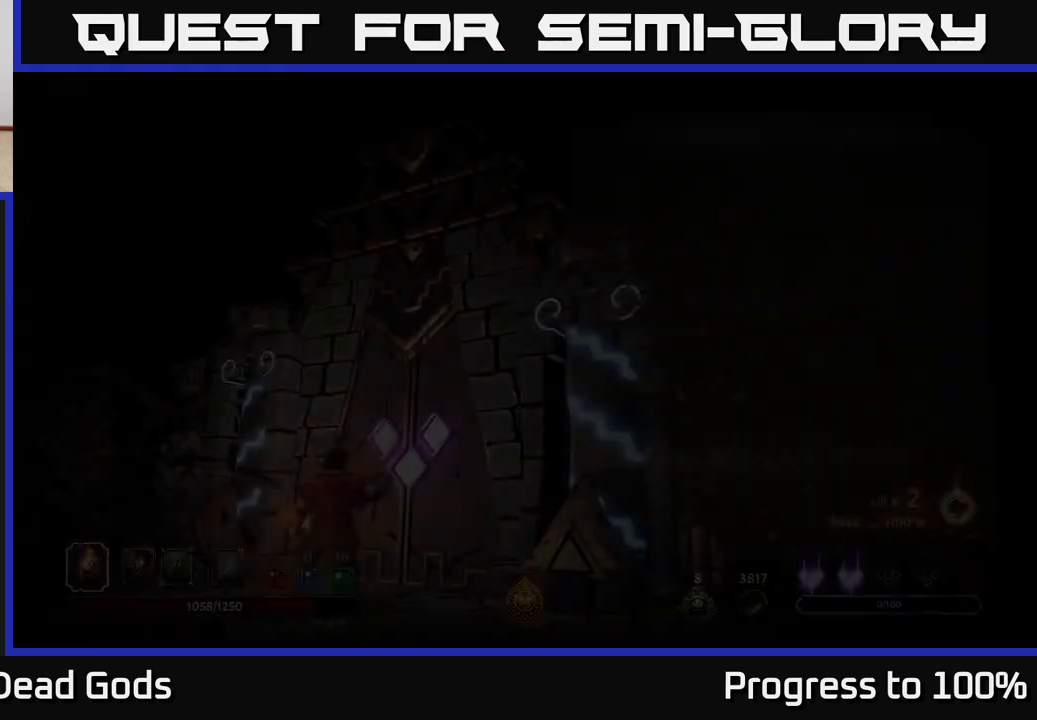
{"buttons": [], "left_stick": "center", "right_stick": "center", "events": [[50, "R1", "up"], [50, "left_stick", "center"]]}
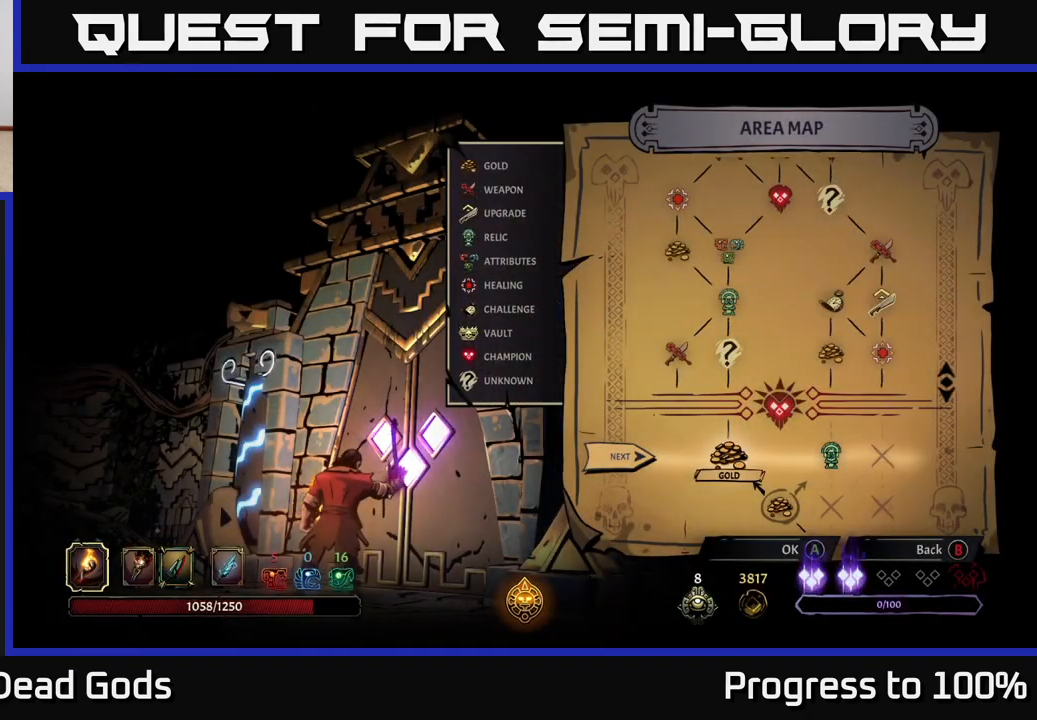
{"buttons": [], "left_stick": "center", "right_stick": "center", "events": [[183, "left_stick", "right"], [433, "left_stick", "center"]]}
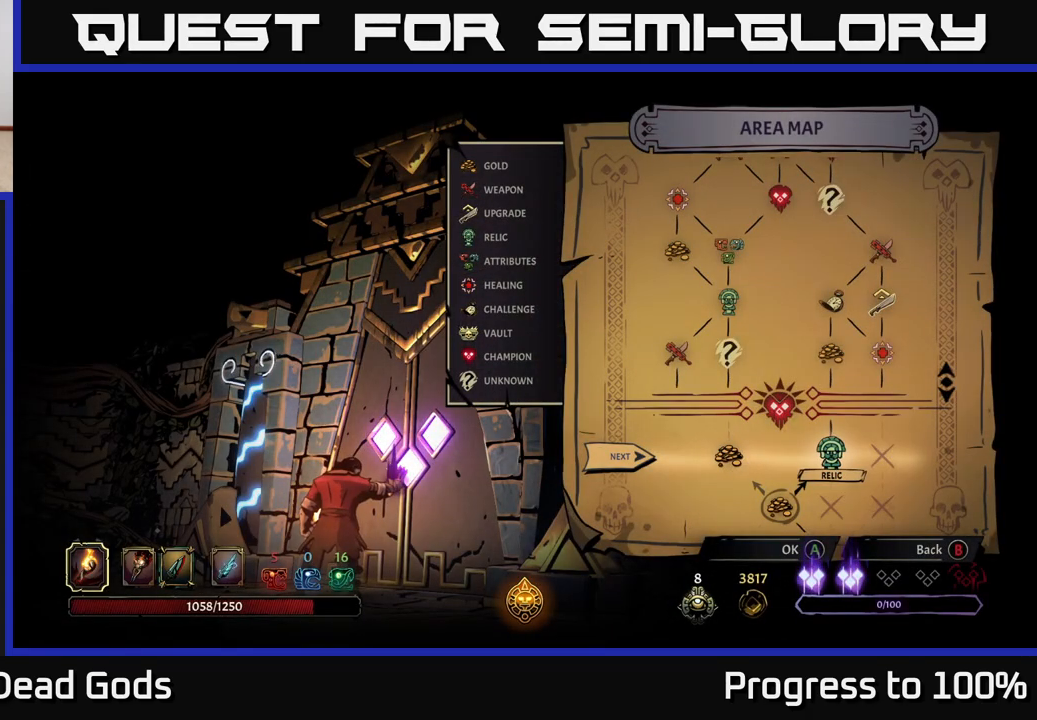
{"buttons": [], "left_stick": "center", "right_stick": "center", "events": [[150, "A", "down"], [217, "A", "up"]]}
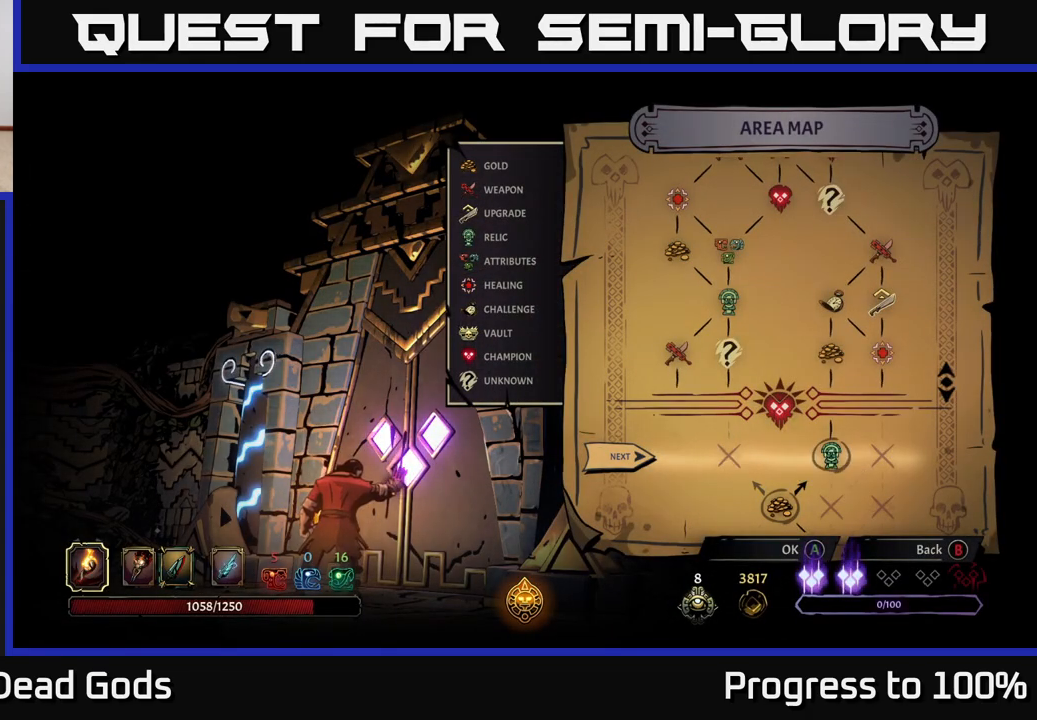
{"buttons": [], "left_stick": "center", "right_stick": "center", "events": []}